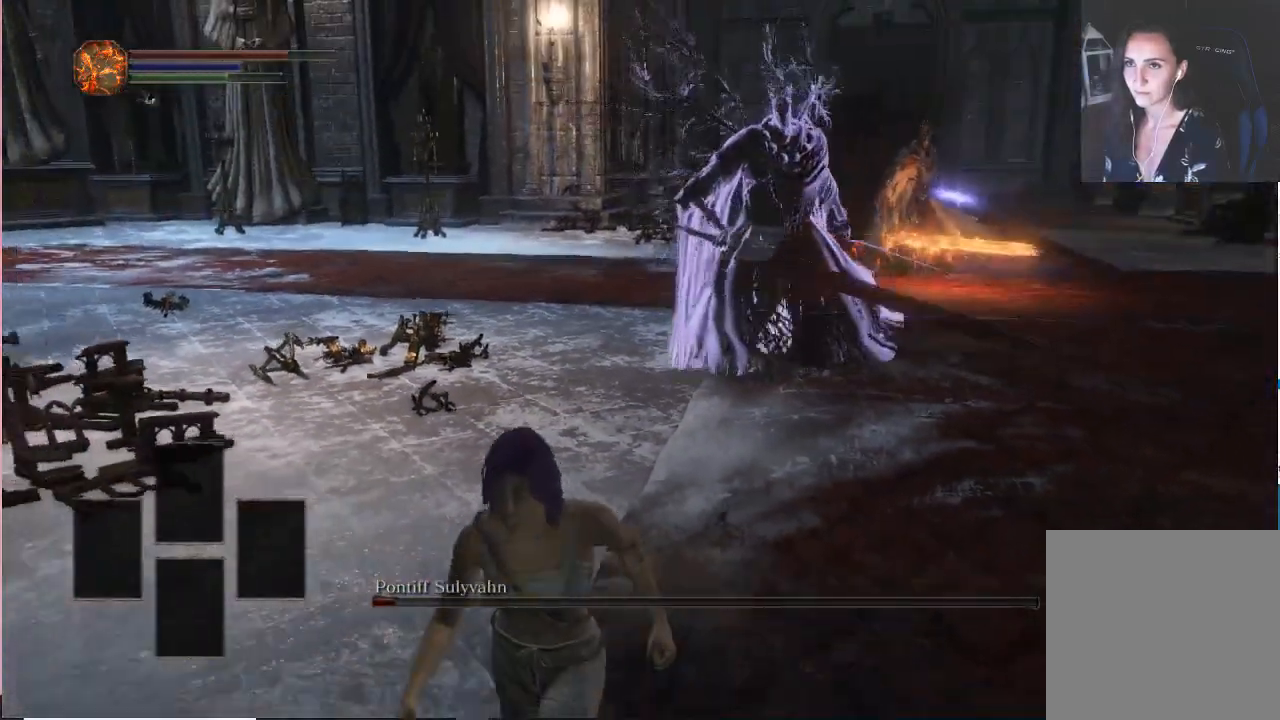
Gameplay with a controller (Xbox layout); each line is a JSON object with the inputs held at the frame after it (dt_ms = milliseconds from this image to that frame). "events" lists button and stick changes between this image and that frame as [ms after this image, input, new state], when the widget could be followed in between. Not read: L3.
{"dt_ms": 500, "buttons": [], "left_stick": "down", "right_stick": "center", "events": []}
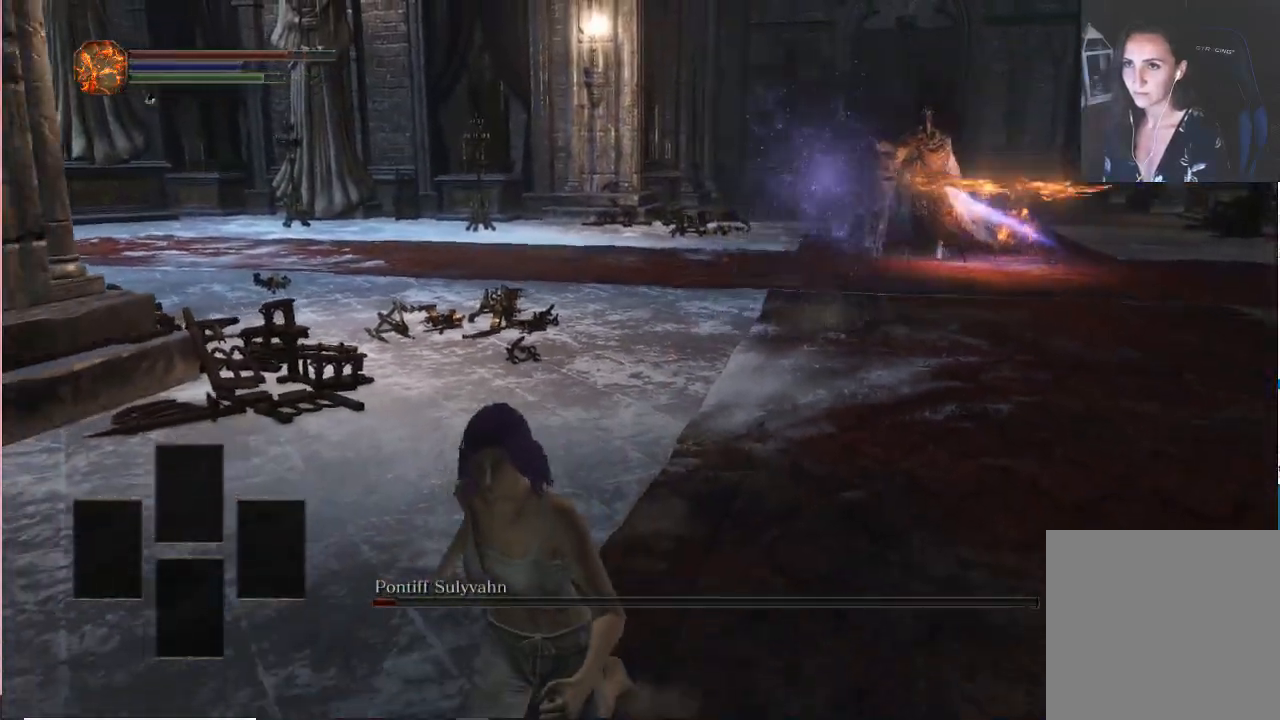
{"dt_ms": 500, "buttons": [], "left_stick": "down", "right_stick": "center", "events": [[233, "right_stick", "right"], [450, "right_stick", "center"]]}
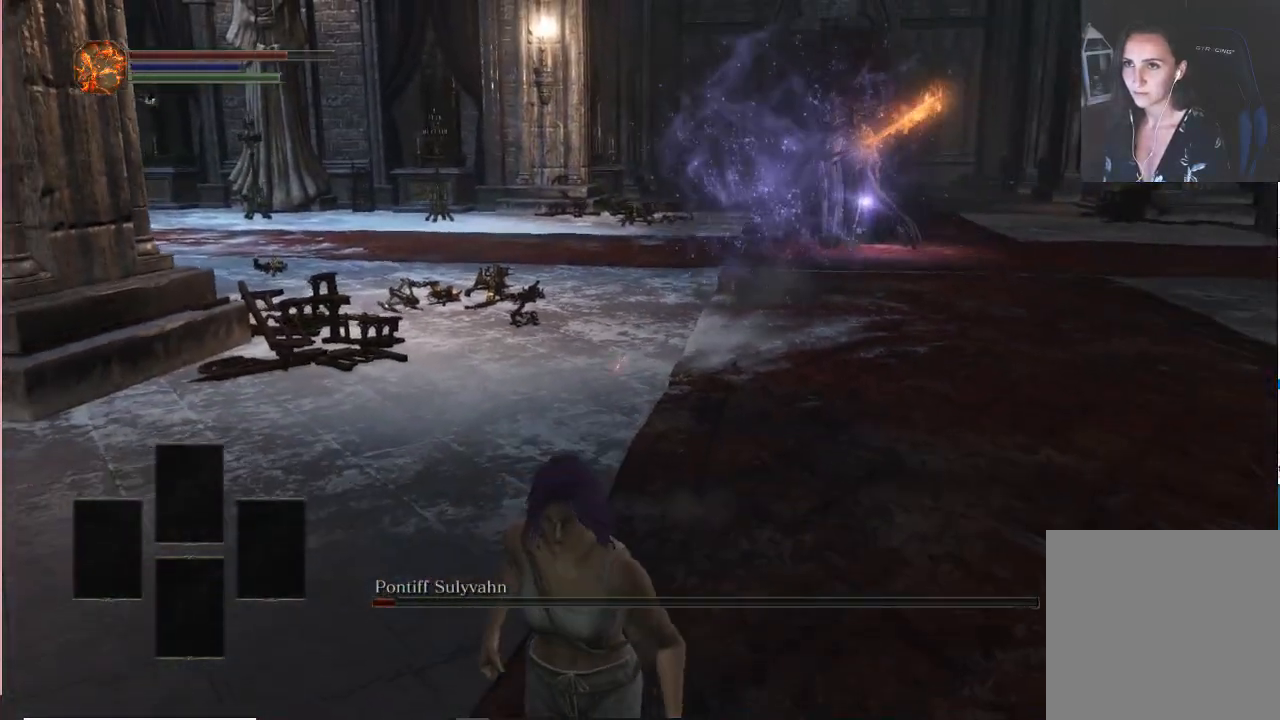
{"dt_ms": 500, "buttons": [], "left_stick": "left", "right_stick": "center", "events": [[117, "left_stick", "down-left"], [150, "R3", "down"], [217, "R3", "up"], [250, "left_stick", "left"]]}
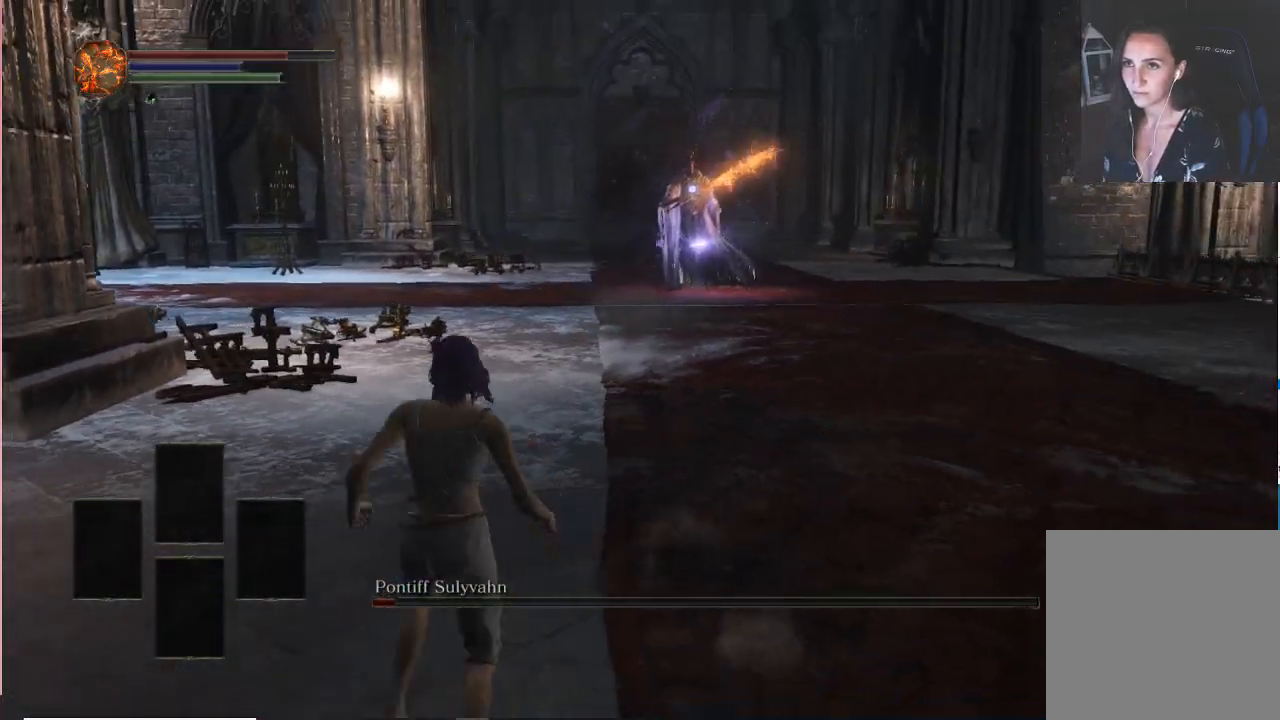
{"dt_ms": 500, "buttons": [], "left_stick": "down-left", "right_stick": "center", "events": [[267, "left_stick", "up-left"], [500, "left_stick", "down-left"]]}
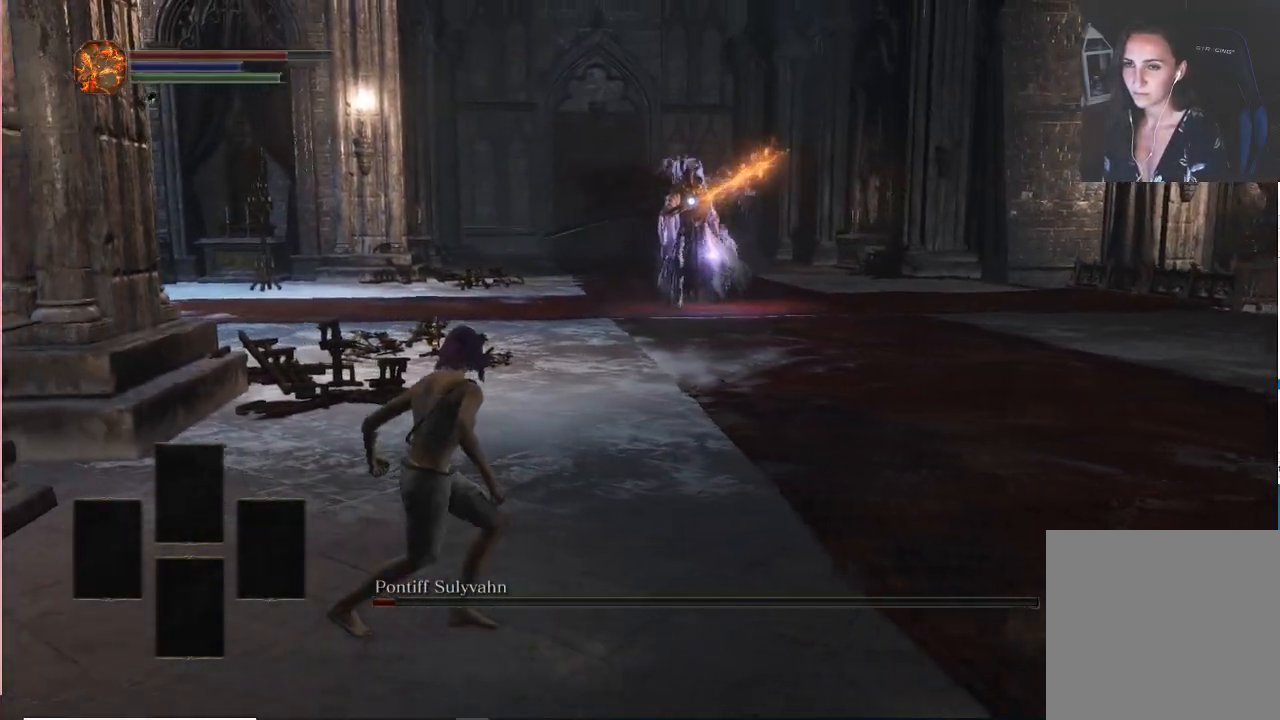
{"dt_ms": 500, "buttons": [], "left_stick": "up-right", "right_stick": "center", "events": [[133, "left_stick", "down-right"], [500, "left_stick", "up-right"]]}
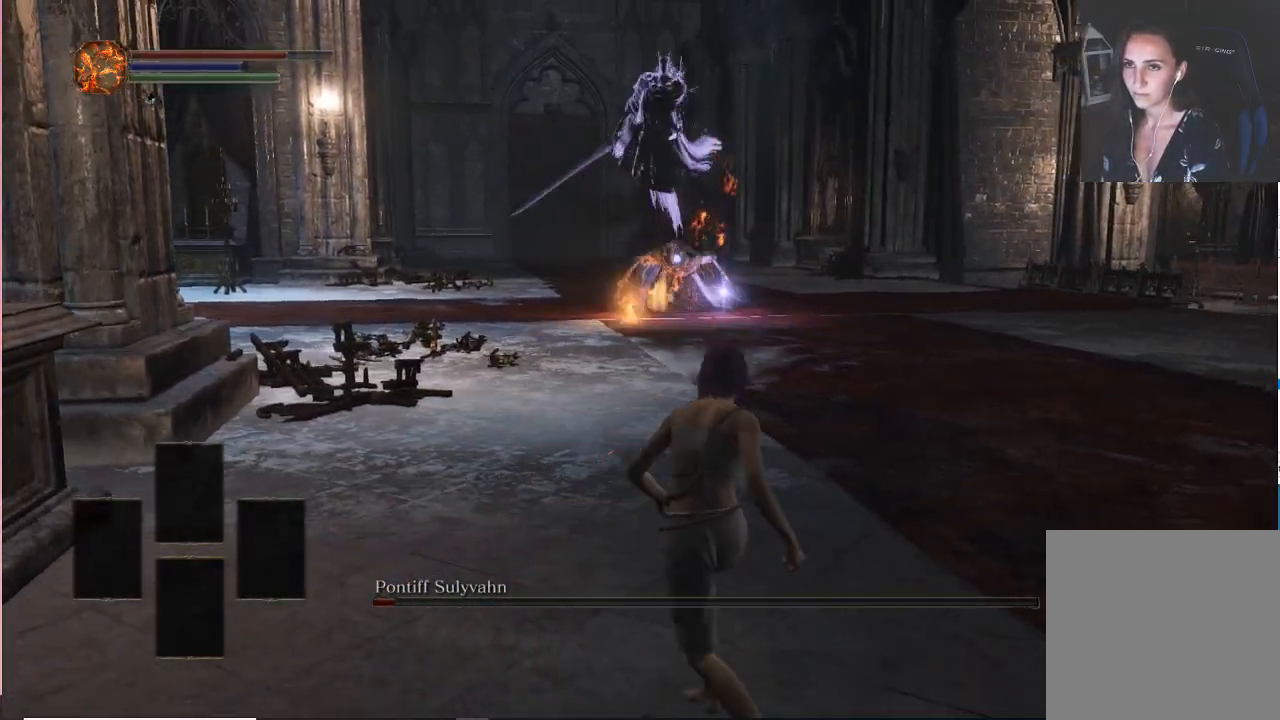
{"dt_ms": 500, "buttons": [], "left_stick": "down-right", "right_stick": "center", "events": [[83, "left_stick", "center"], [333, "left_stick", "down-right"]]}
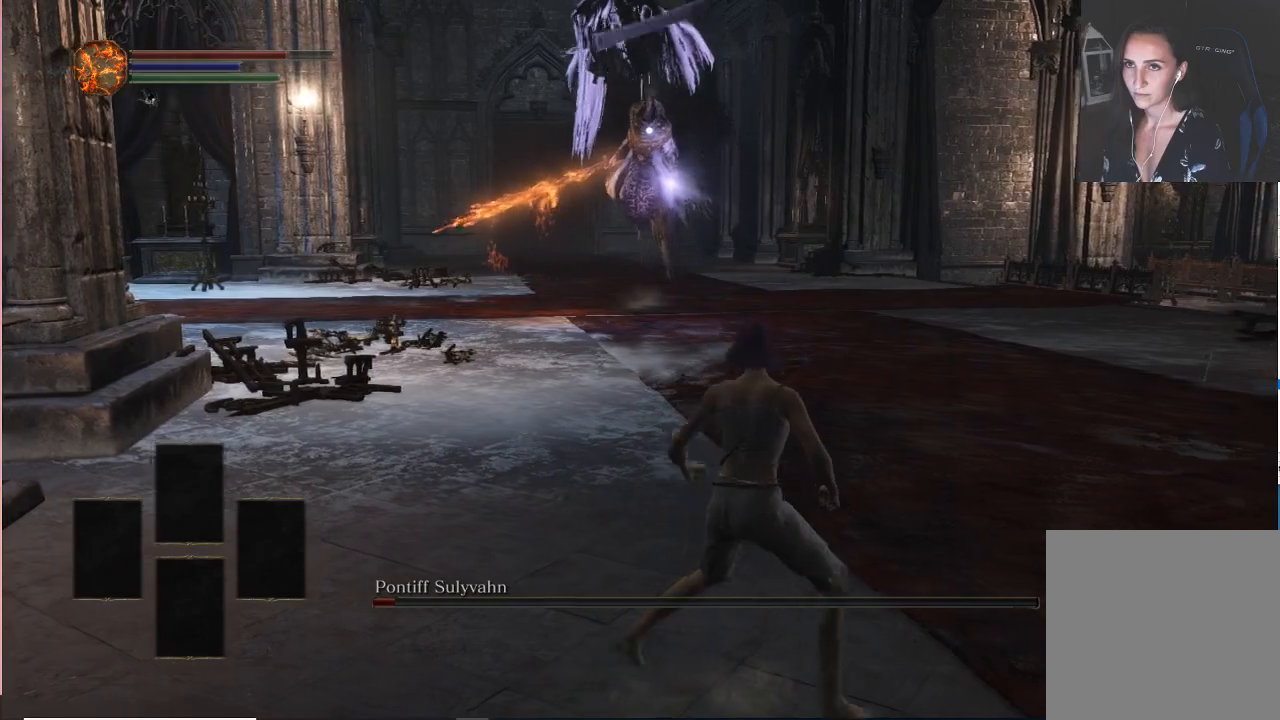
{"dt_ms": 500, "buttons": ["B"], "left_stick": "up-right", "right_stick": "center", "events": [[317, "left_stick", "up-right"], [417, "B", "down"]]}
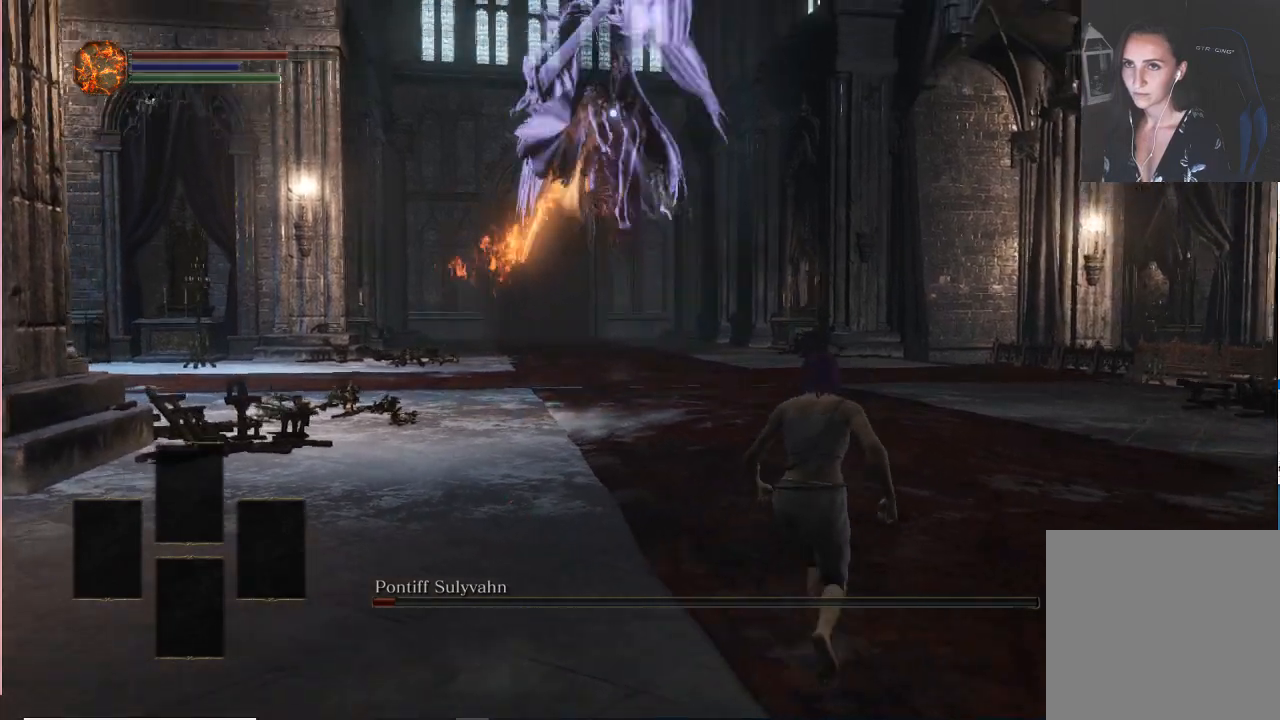
{"dt_ms": 500, "buttons": [], "left_stick": "up-right", "right_stick": "center", "events": [[33, "B", "up"]]}
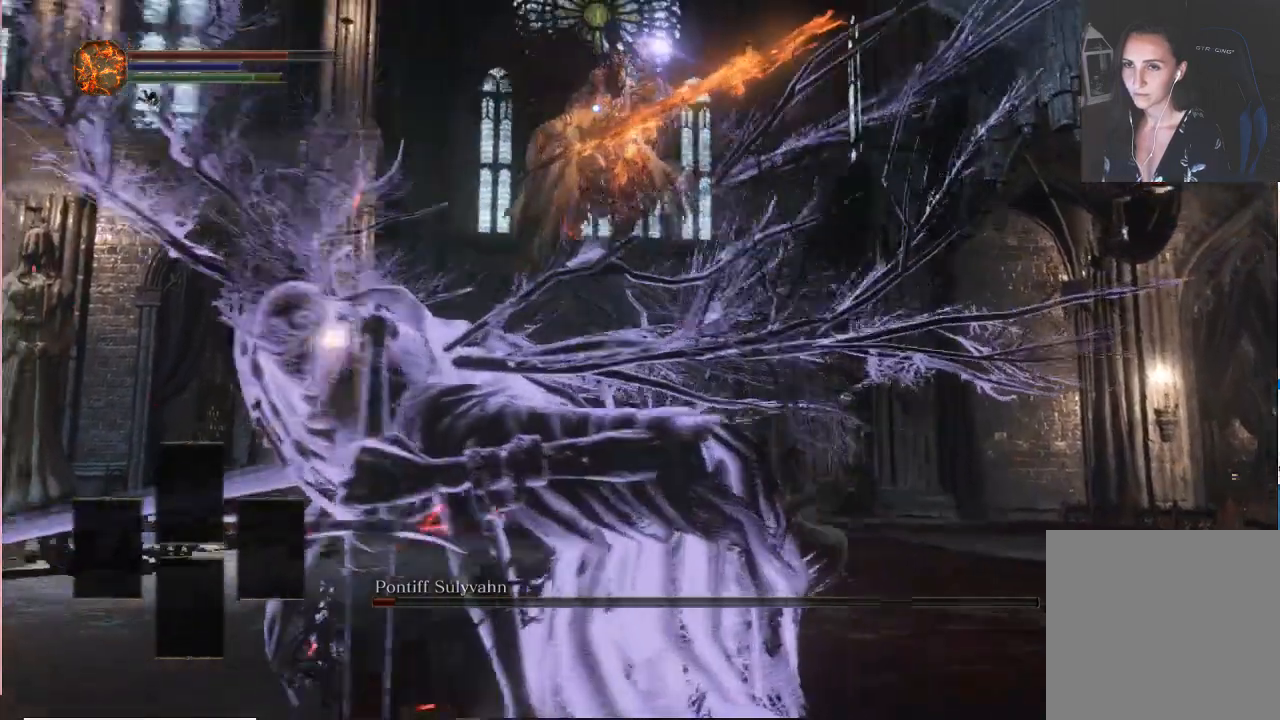
{"dt_ms": 1000, "buttons": ["B"], "left_stick": "down-right", "right_stick": "center"}
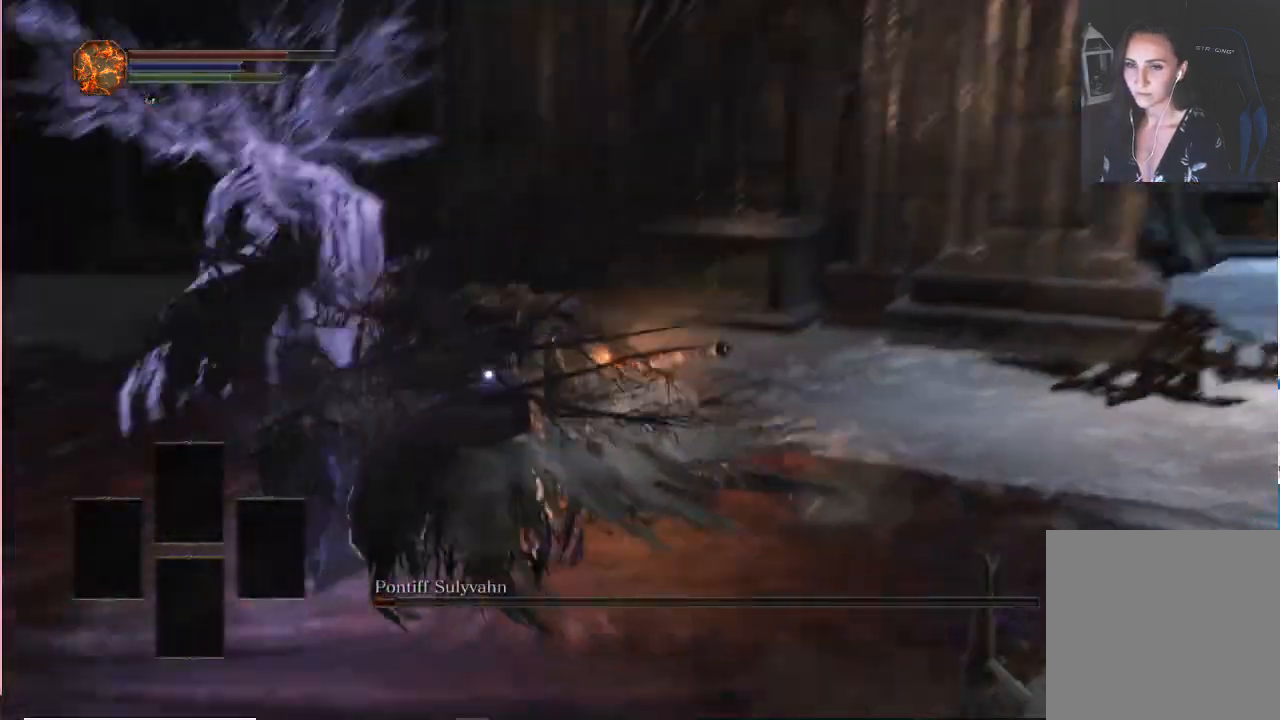
{"dt_ms": 500, "buttons": ["B"], "left_stick": "down", "right_stick": "center", "events": [[283, "left_stick", "down"]]}
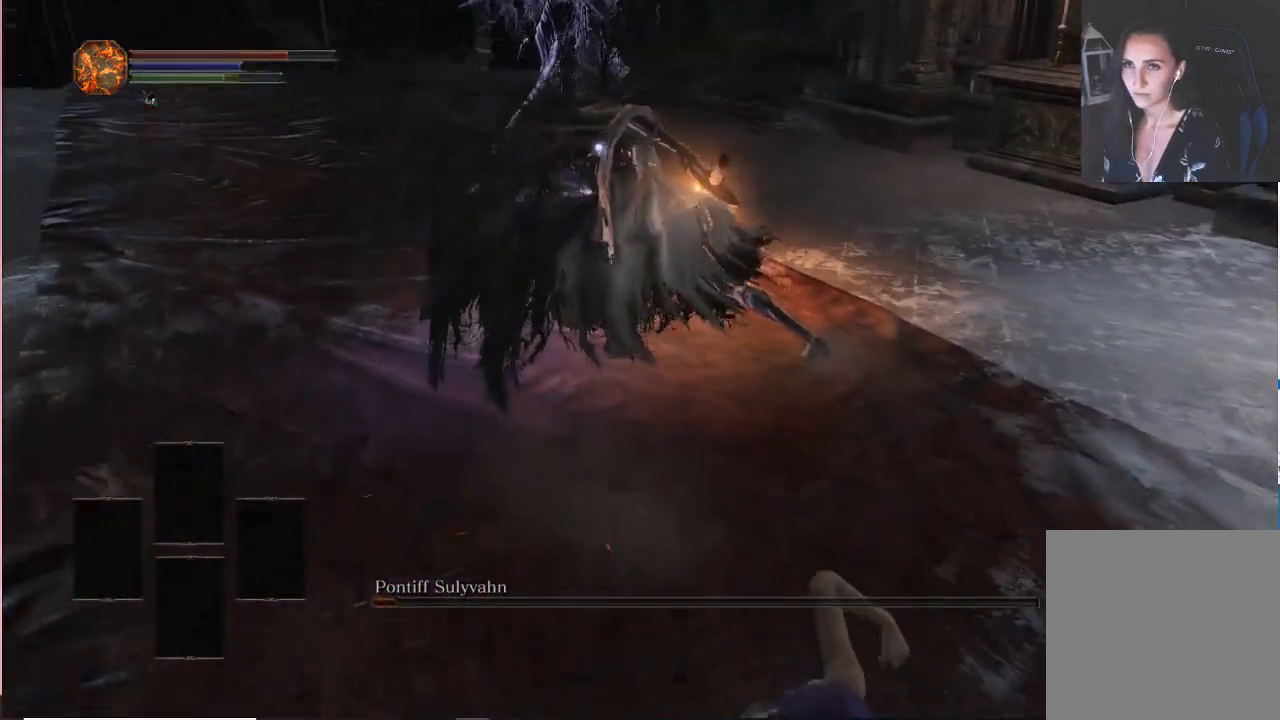
{"dt_ms": 500, "buttons": ["B"], "left_stick": "down", "right_stick": "center", "events": []}
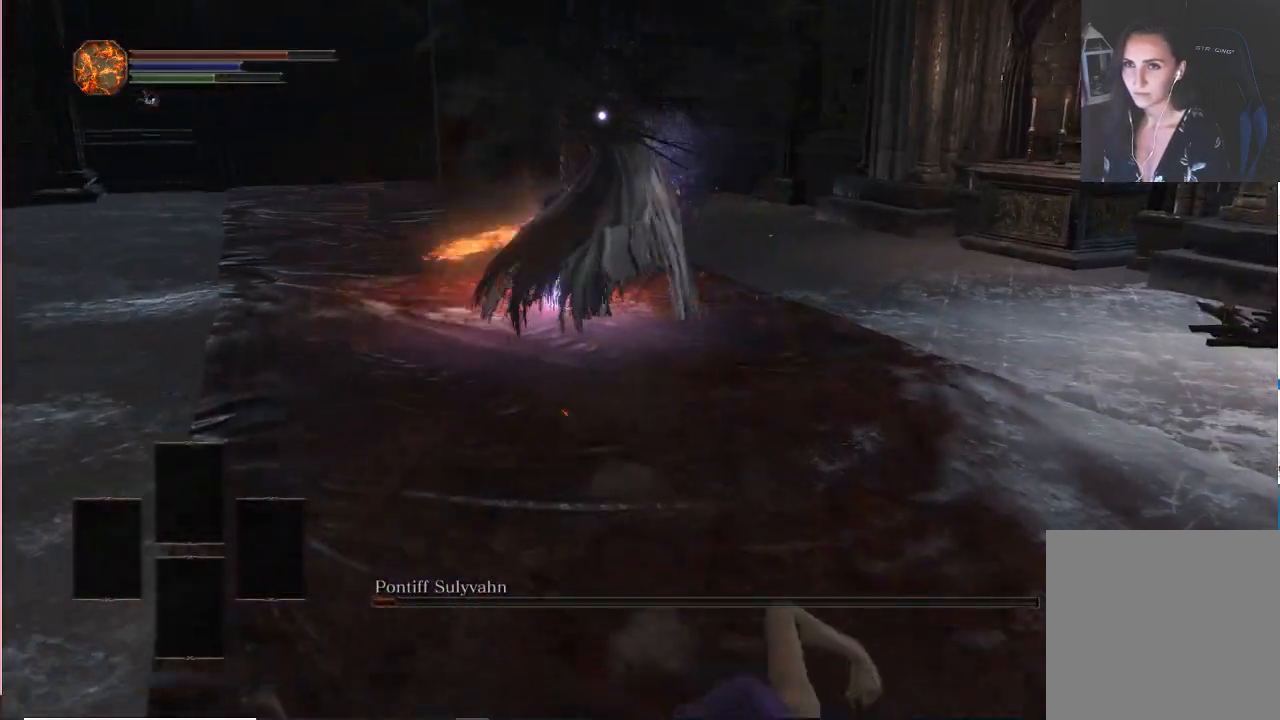
{"dt_ms": 500, "buttons": ["B"], "left_stick": "down", "right_stick": "center", "events": []}
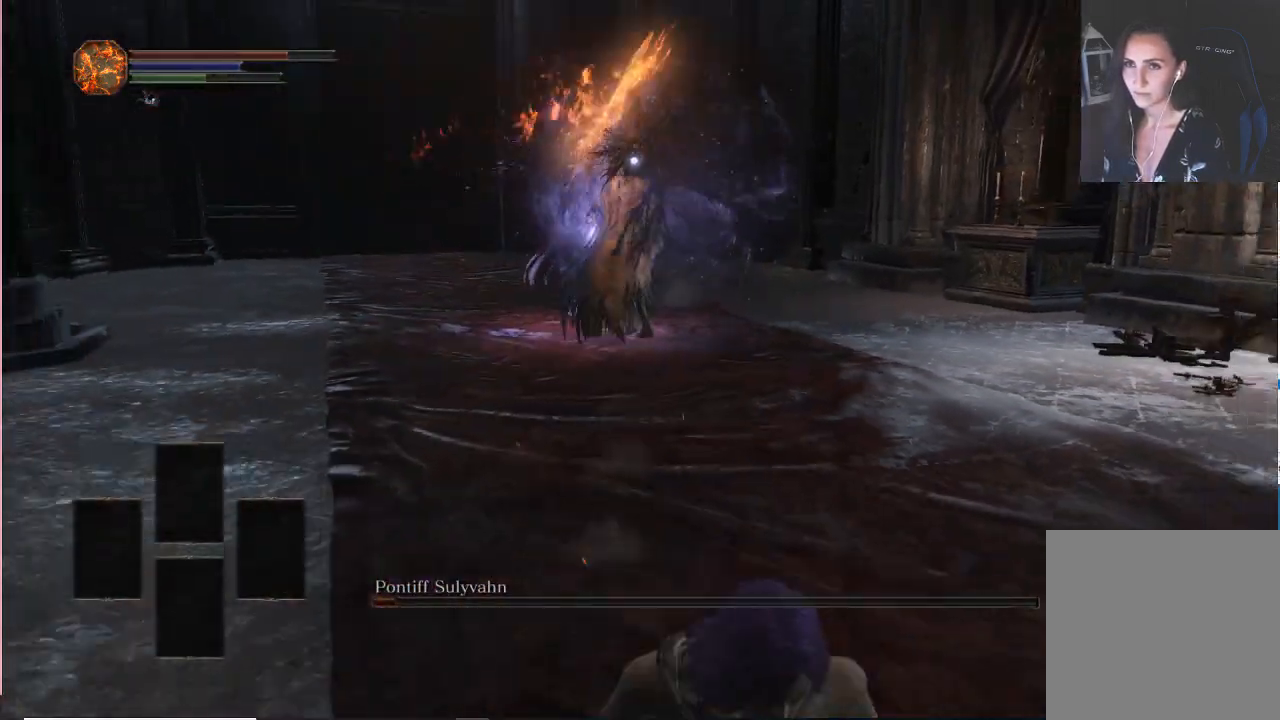
{"dt_ms": 500, "buttons": [], "left_stick": "down", "right_stick": "center", "events": [[233, "B", "up"]]}
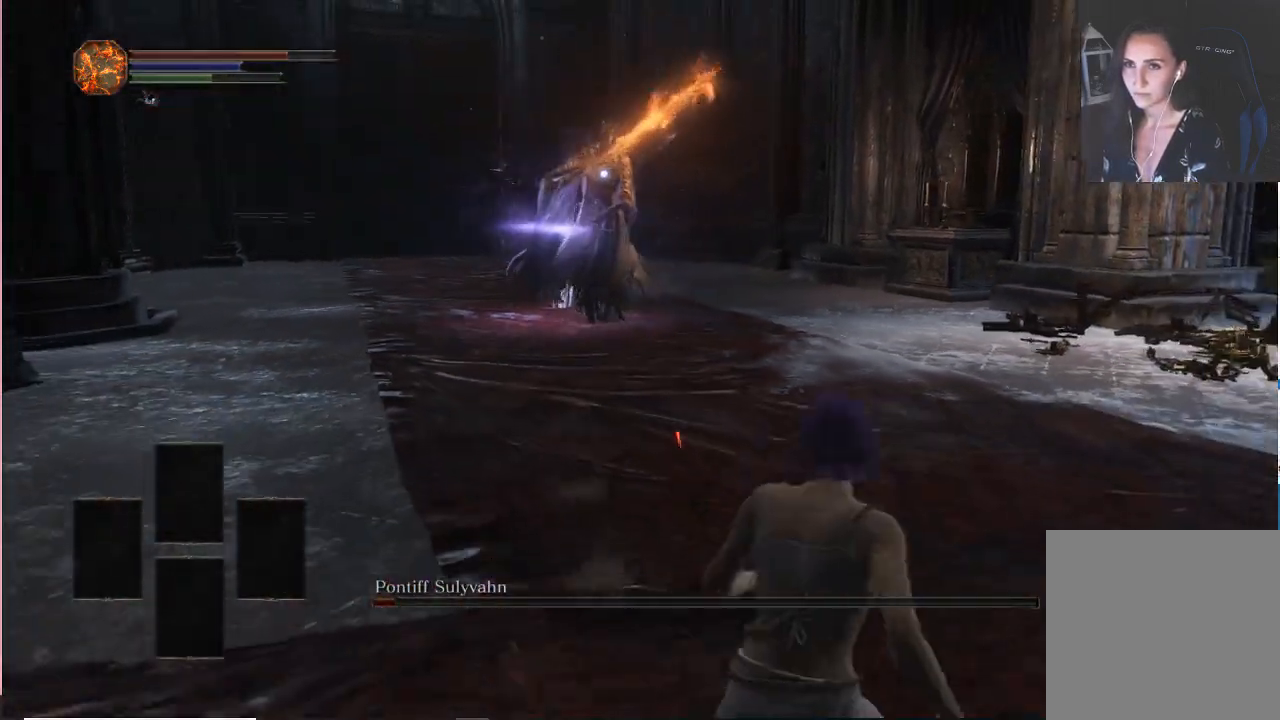
{"dt_ms": 500, "buttons": [], "left_stick": "down", "right_stick": "center", "events": []}
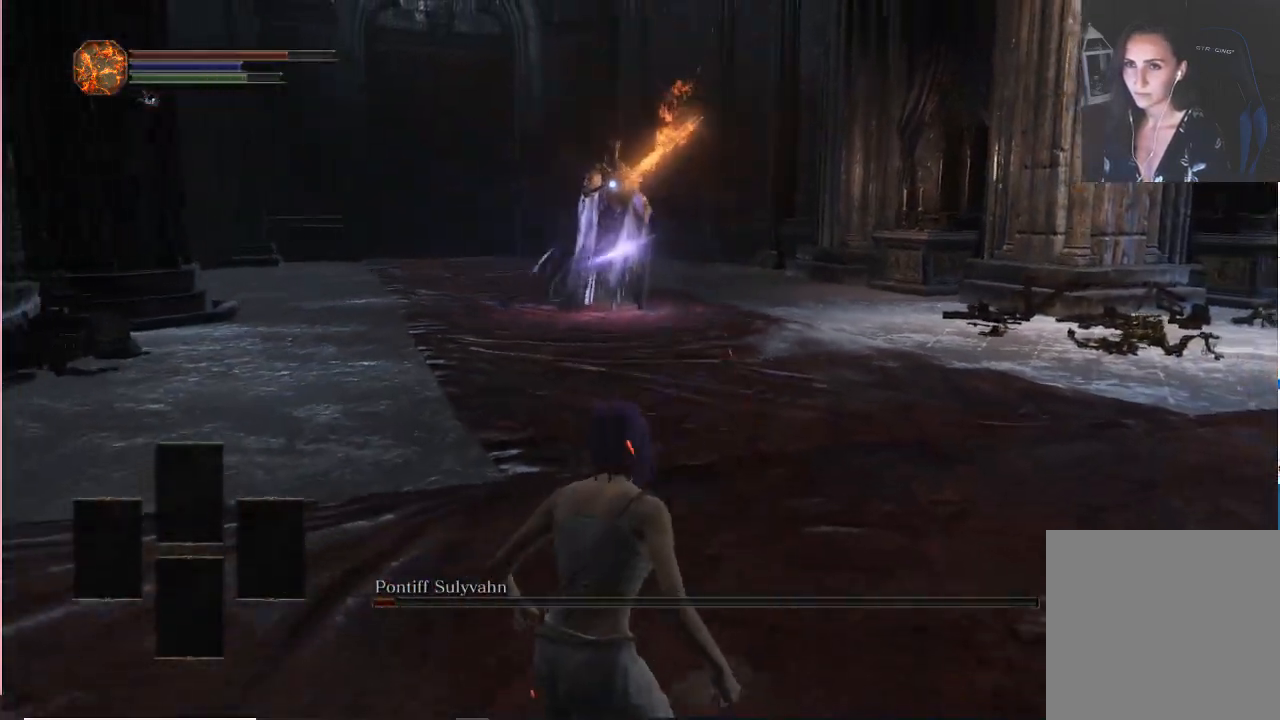
{"dt_ms": 500, "buttons": [], "left_stick": "down", "right_stick": "center", "events": []}
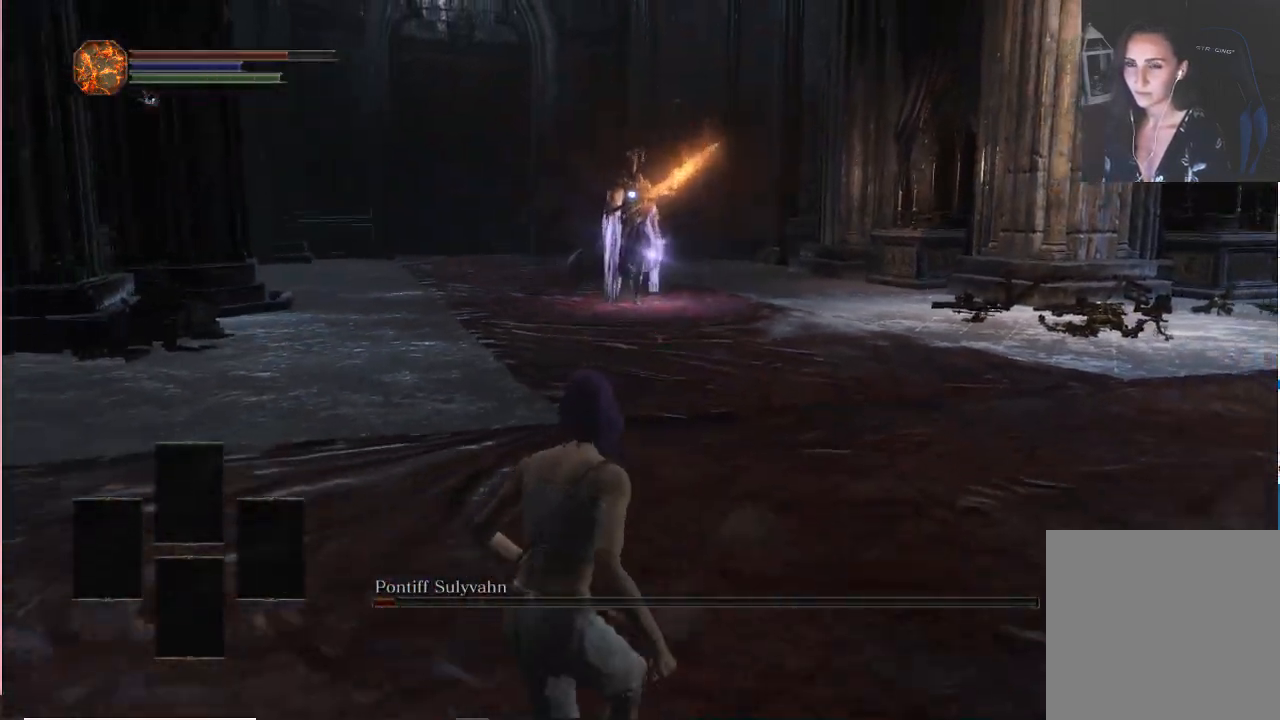
{"dt_ms": 500, "buttons": [], "left_stick": "down", "right_stick": "center", "events": []}
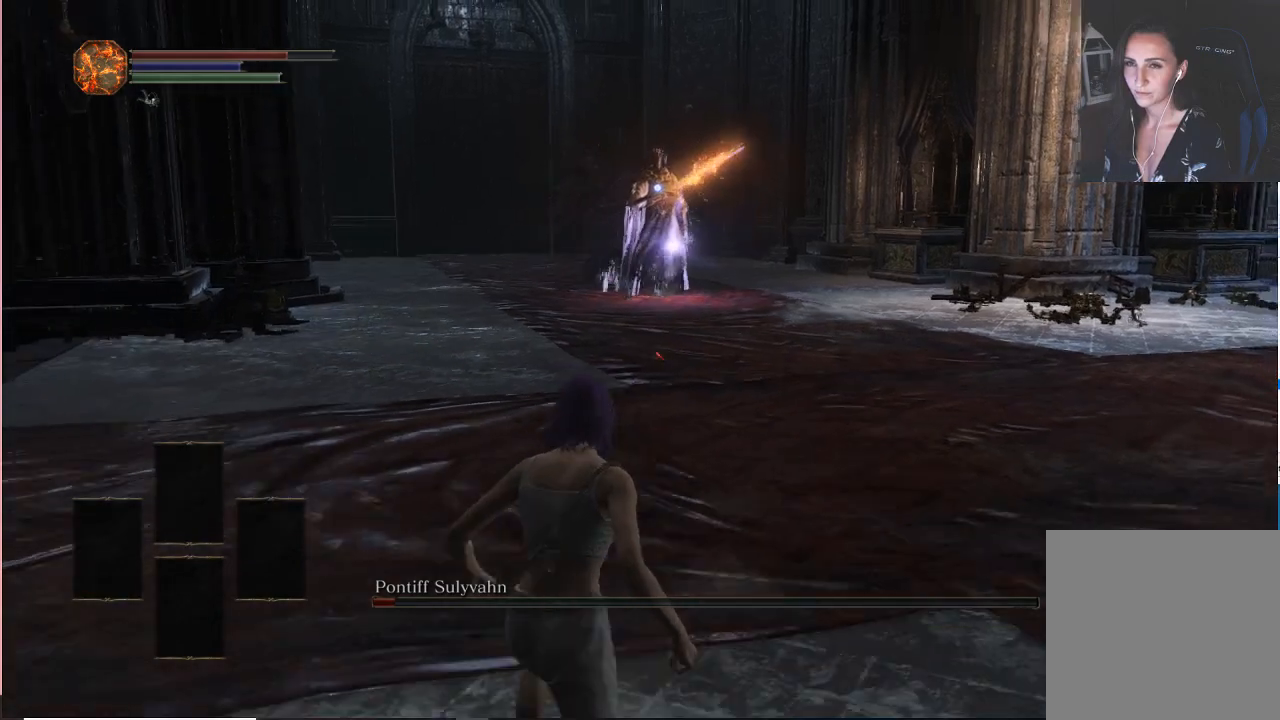
{"dt_ms": 500, "buttons": [], "left_stick": "center", "right_stick": "center", "events": [[183, "left_stick", "center"]]}
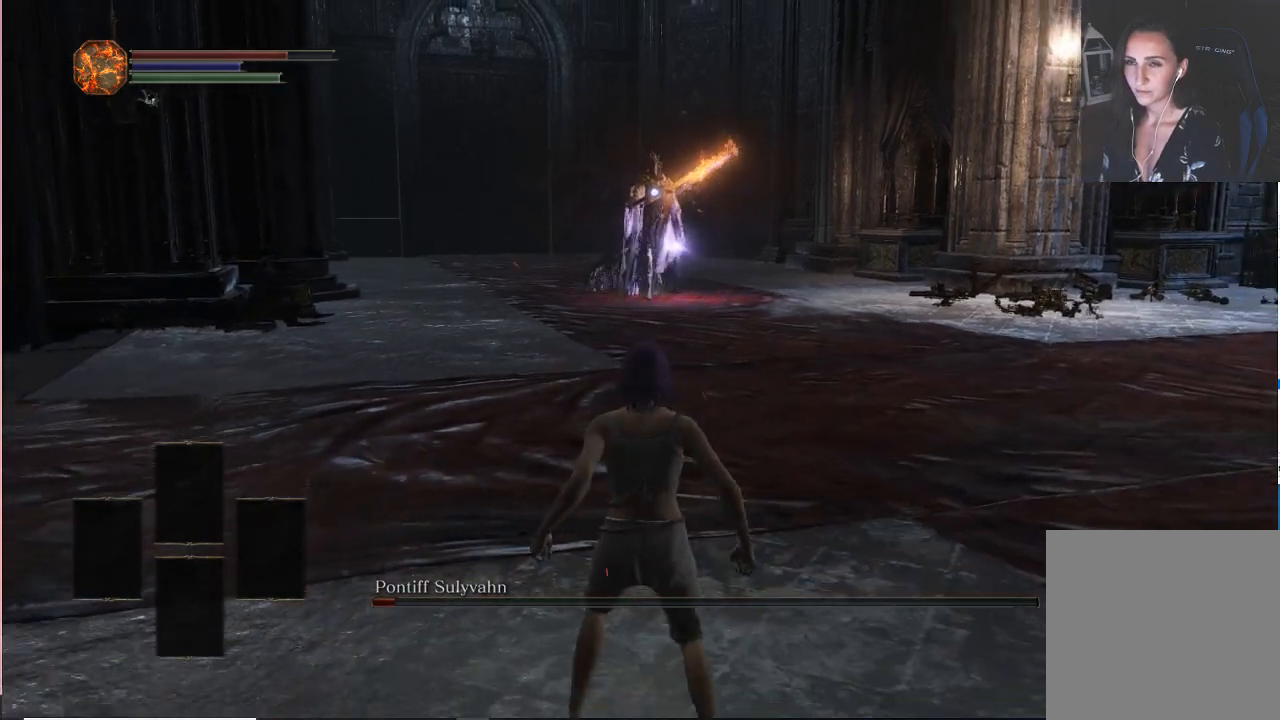
{"dt_ms": 500, "buttons": [], "left_stick": "center", "right_stick": "center", "events": []}
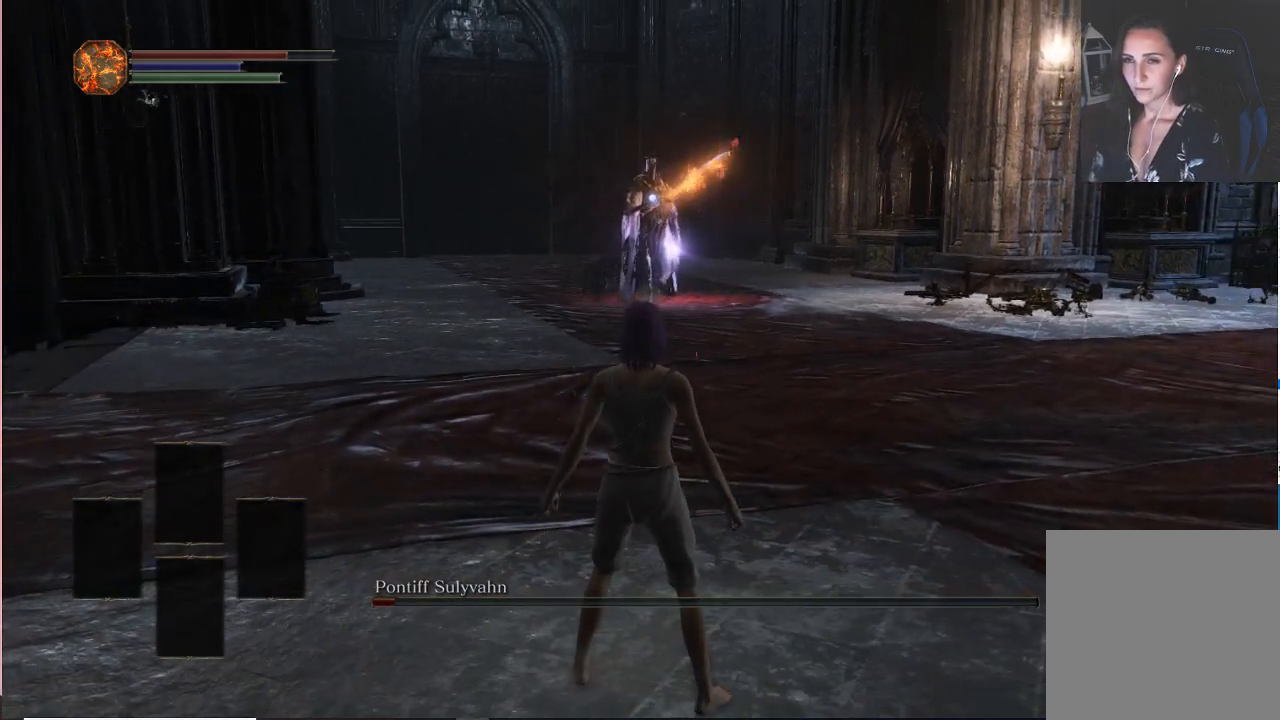
{"dt_ms": 500, "buttons": [], "left_stick": "center", "right_stick": "center", "events": []}
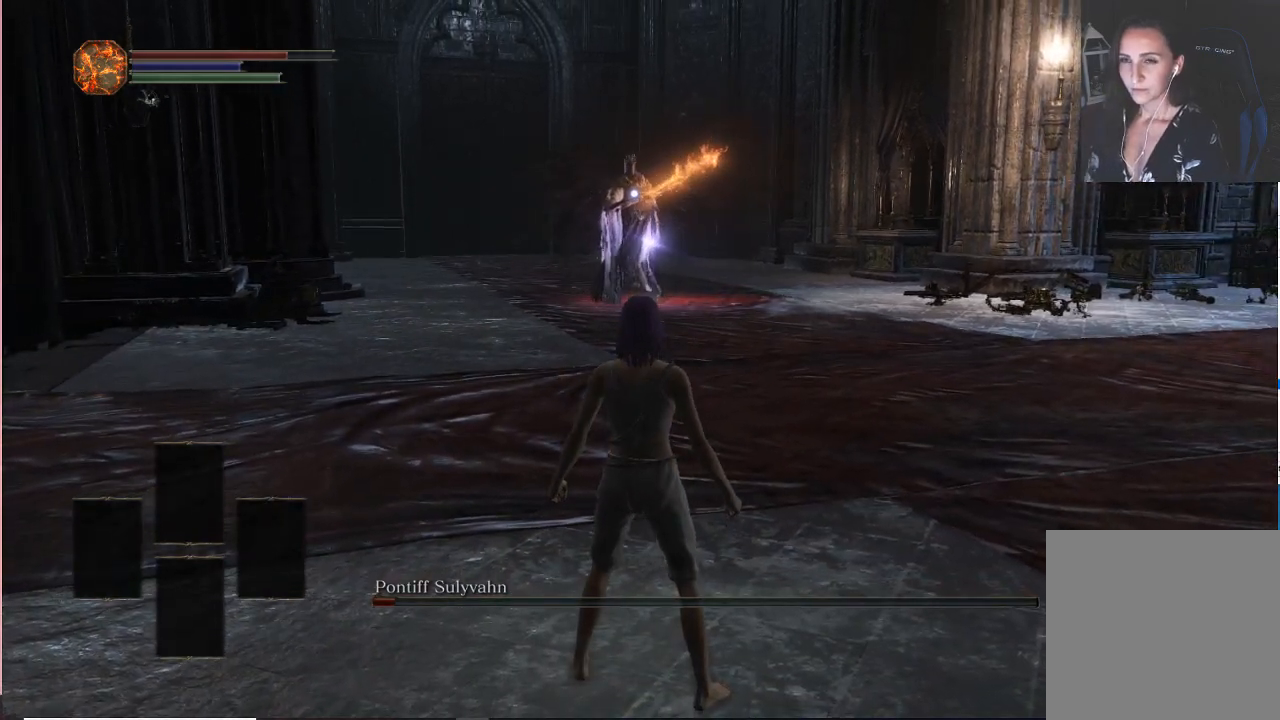
{"dt_ms": 500, "buttons": [], "left_stick": "center", "right_stick": "center", "events": []}
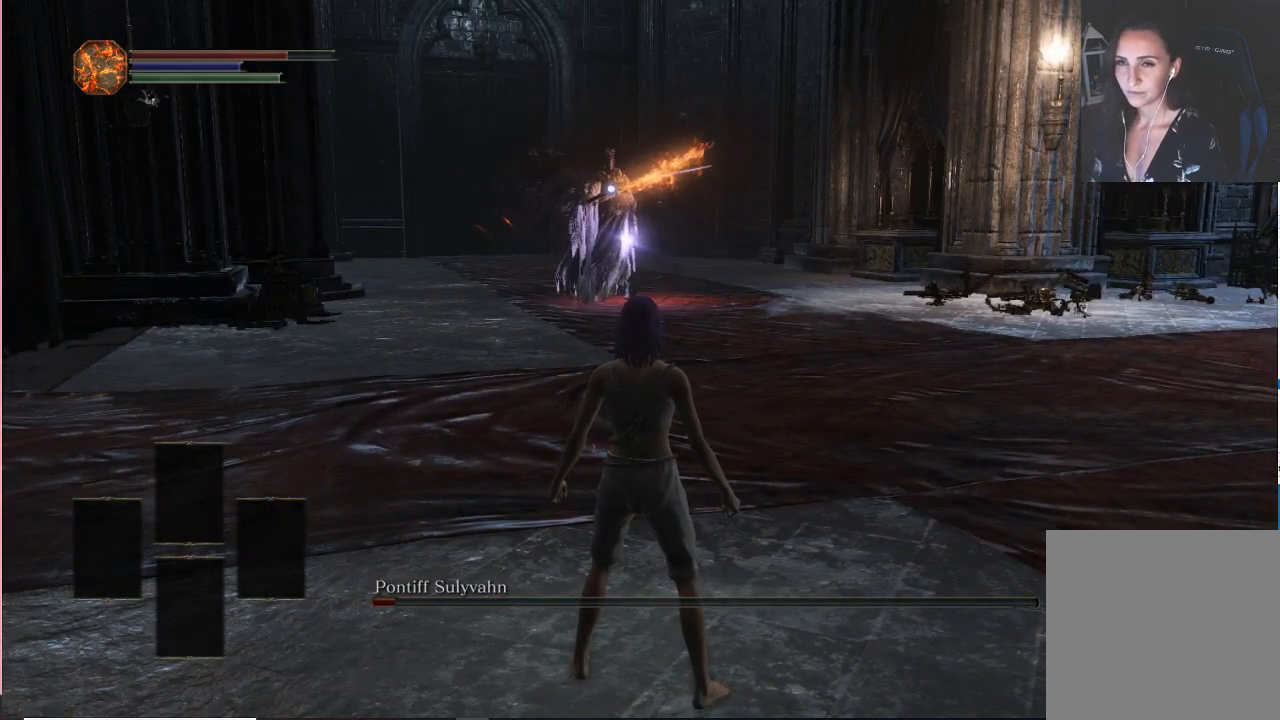
{"dt_ms": 500, "buttons": [], "left_stick": "center", "right_stick": "center", "events": []}
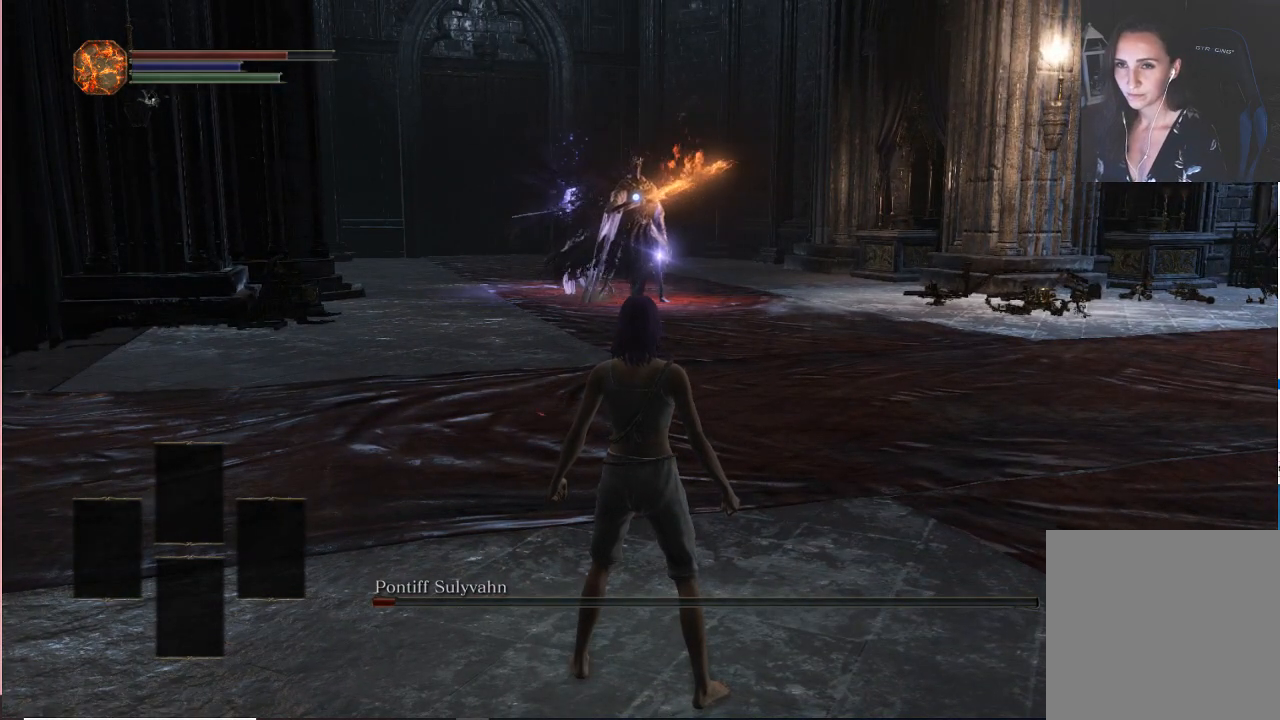
{"dt_ms": 500, "buttons": [], "left_stick": "down", "right_stick": "center", "events": [[183, "left_stick", "down"]]}
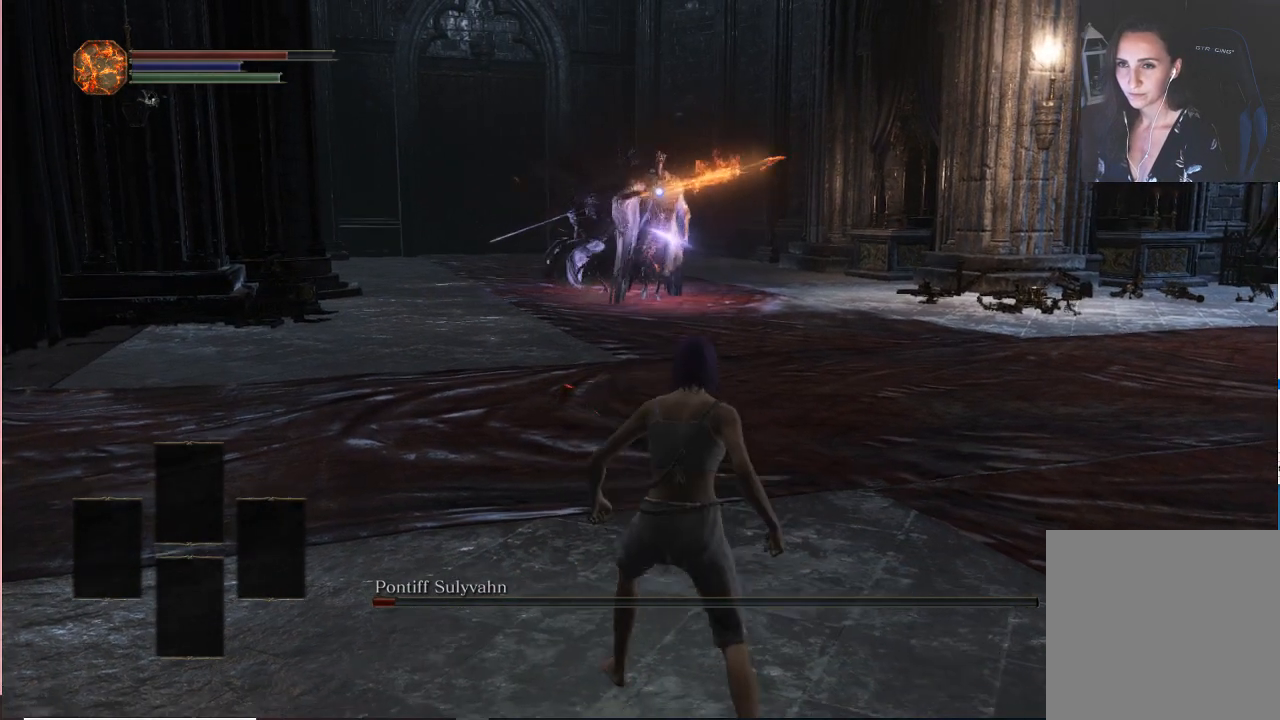
{"dt_ms": 500, "buttons": [], "left_stick": "down", "right_stick": "center", "events": []}
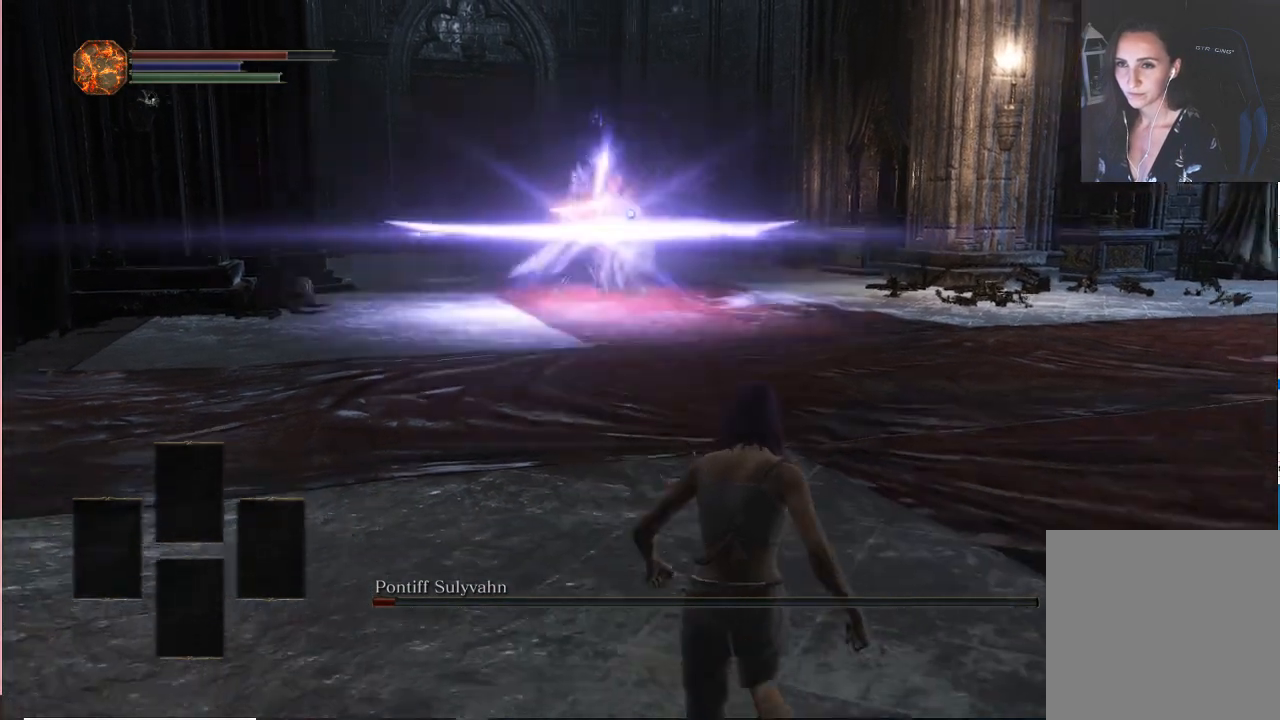
{"dt_ms": 500, "buttons": [], "left_stick": "down", "right_stick": "center", "events": []}
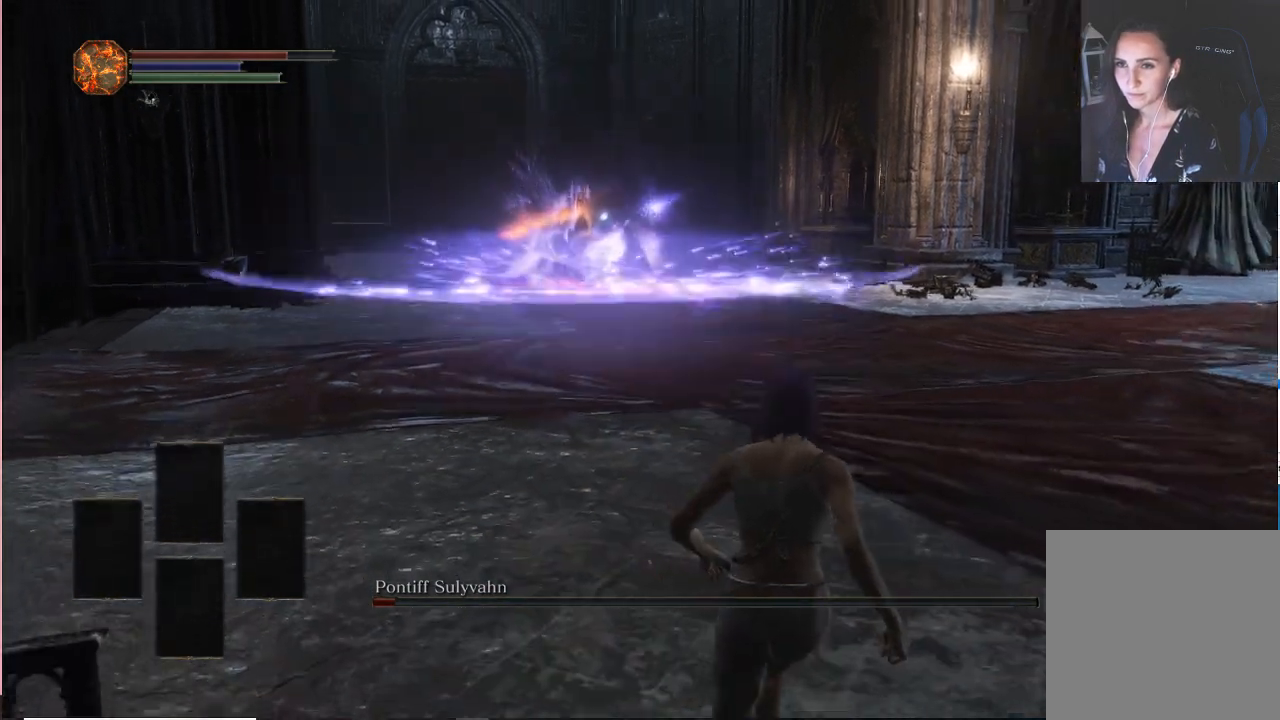
{"dt_ms": 500, "buttons": [], "left_stick": "center", "right_stick": "center", "events": [[217, "left_stick", "center"]]}
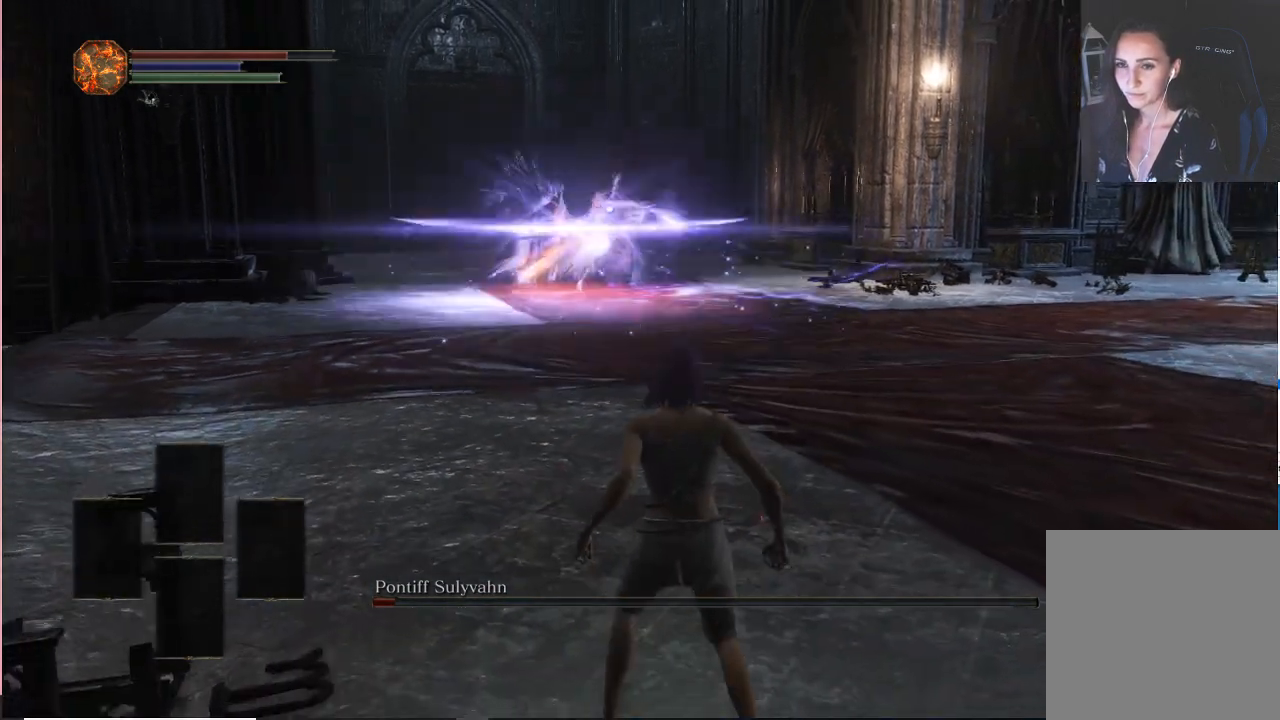
{"dt_ms": 500, "buttons": [], "left_stick": "center", "right_stick": "center", "events": []}
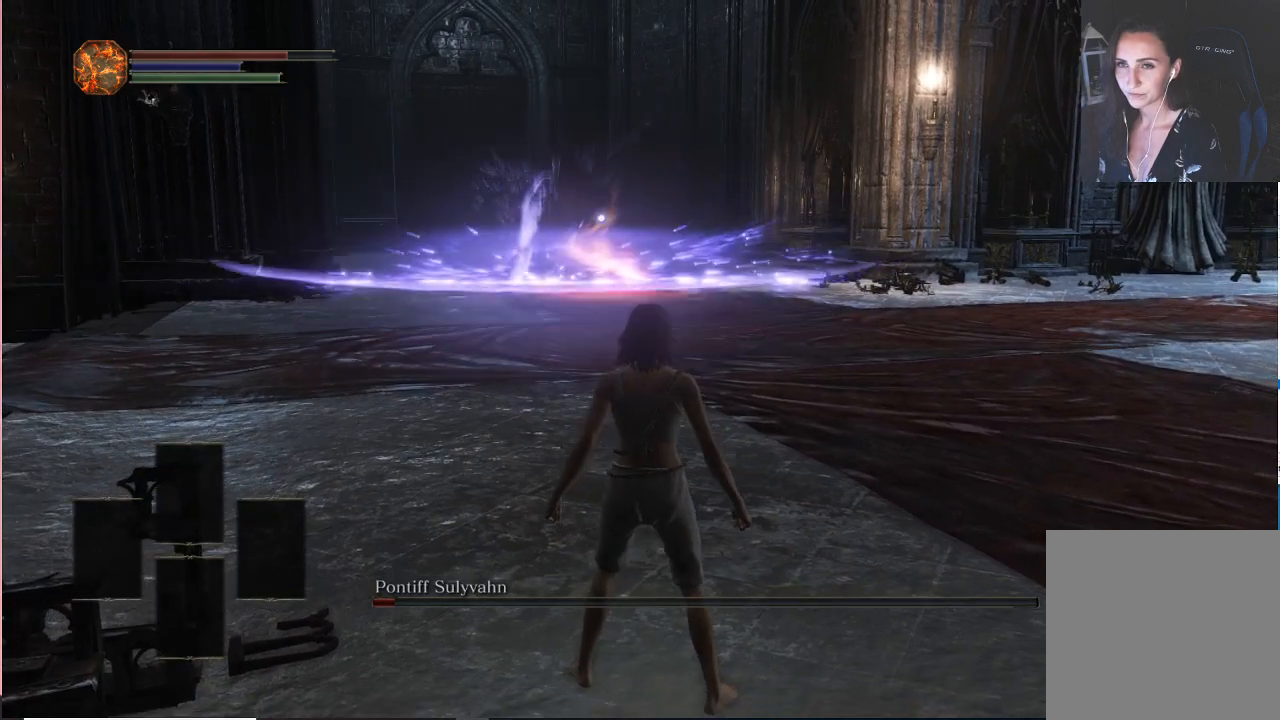
{"dt_ms": 500, "buttons": [], "left_stick": "up", "right_stick": "center", "events": [[150, "left_stick", "up"]]}
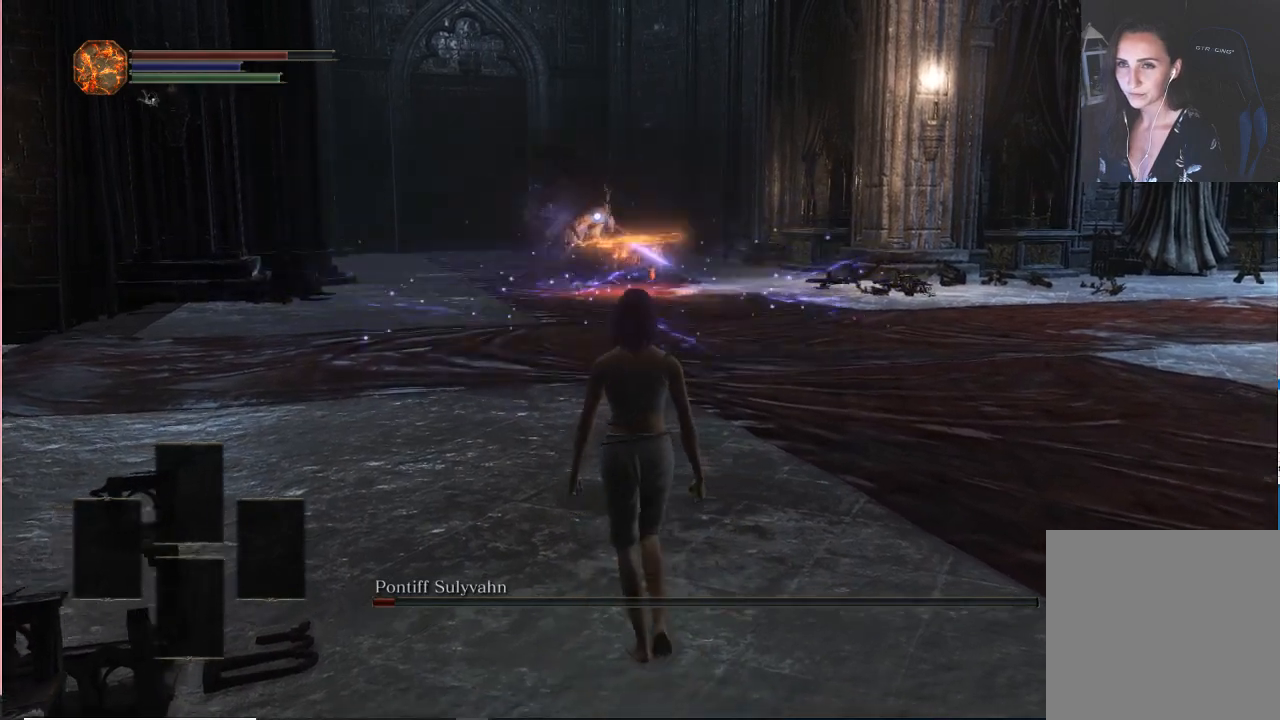
{"dt_ms": 500, "buttons": [], "left_stick": "up", "right_stick": "center", "events": []}
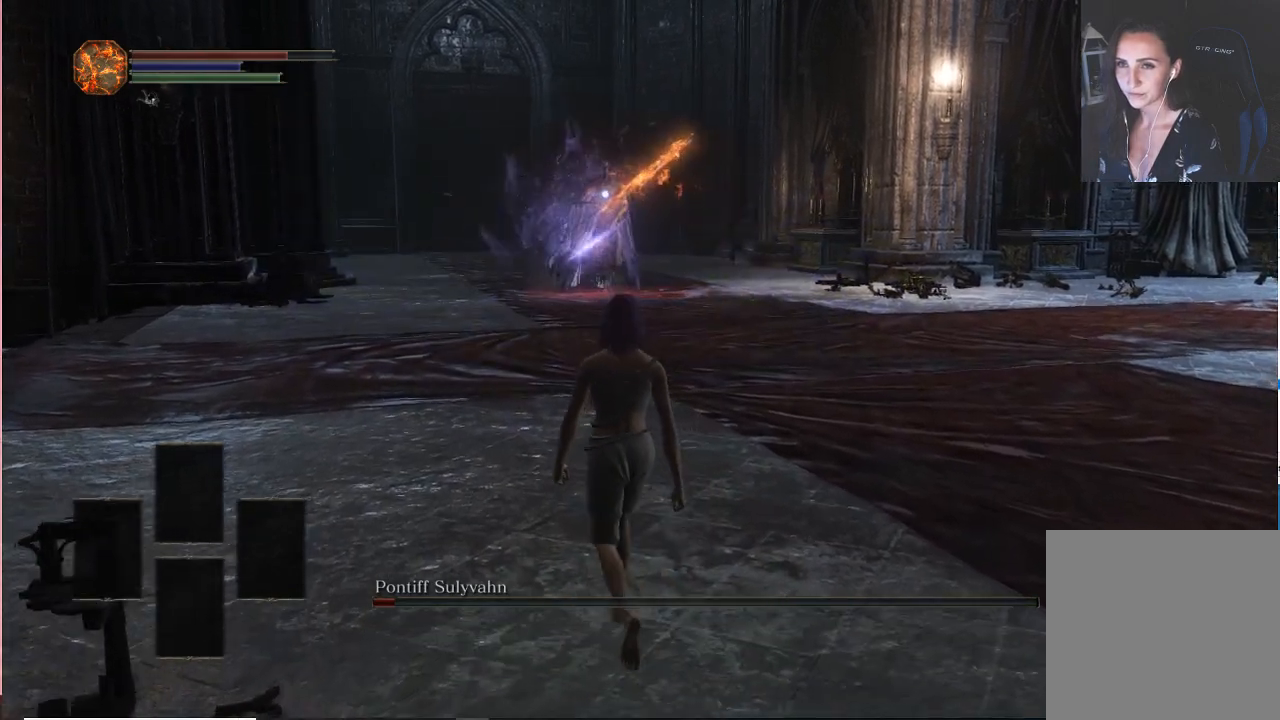
{"dt_ms": 500, "buttons": [], "left_stick": "up", "right_stick": "center", "events": []}